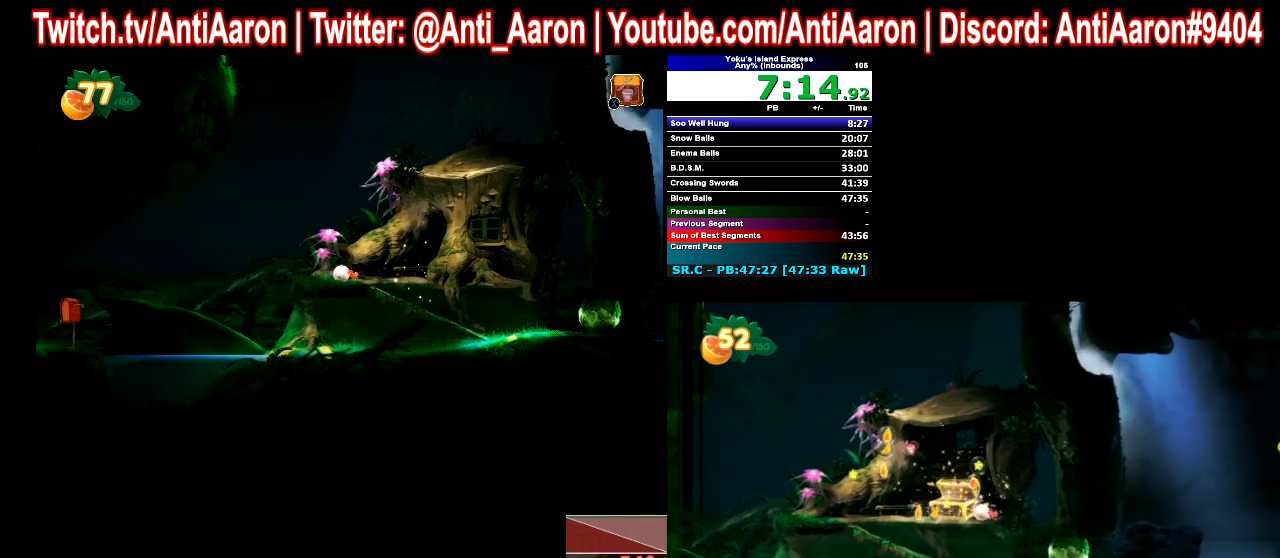
Gameplay with a controller (Xbox layout); each line is a JSON object with the inputs held at the frame after it. "events" lists button and stick changes between this image and that frame as [ms after this image, input, new state], when the widget could be followed in between. Not read: L1 L3 R1 R3 right_stick.
{"buttons": [], "left_stick": "left", "events": []}
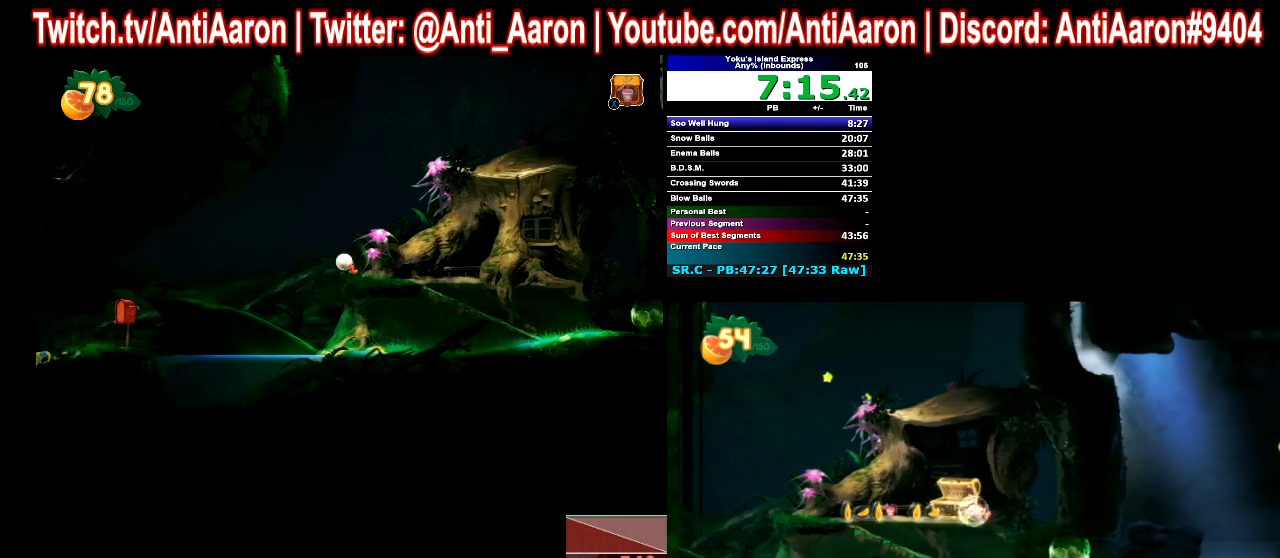
{"buttons": [], "left_stick": "left", "events": []}
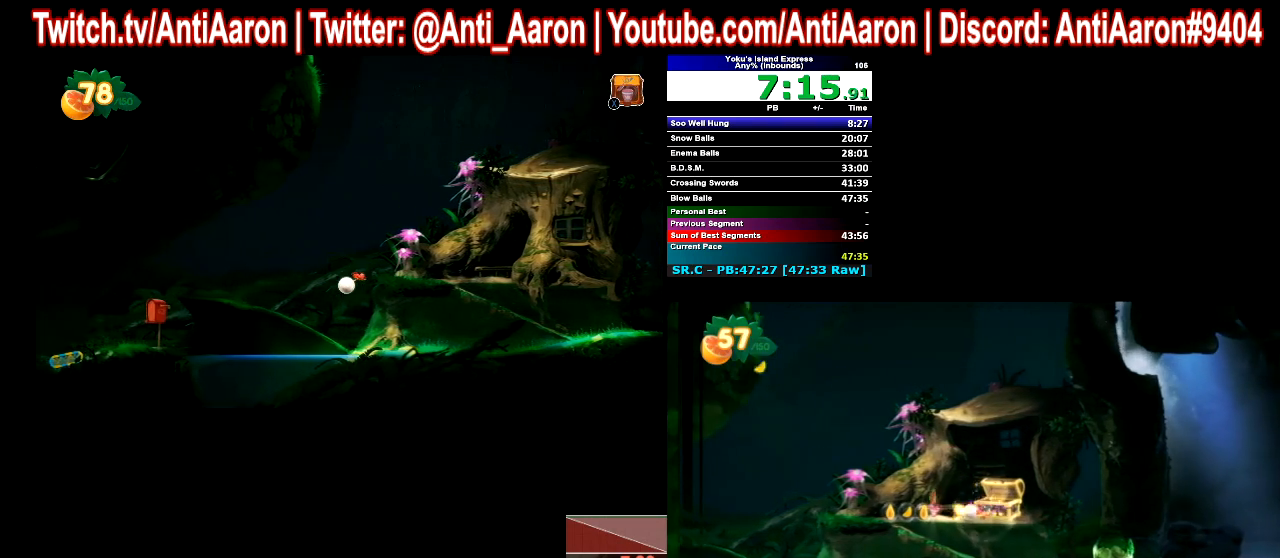
{"buttons": [], "left_stick": "left", "events": []}
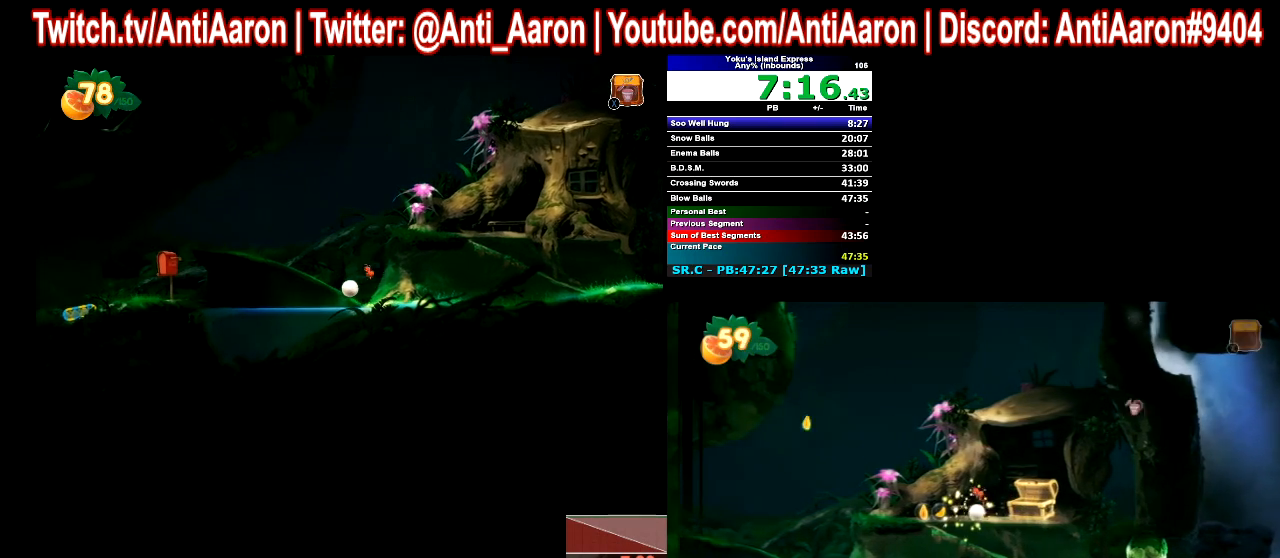
{"buttons": [], "left_stick": "left", "events": []}
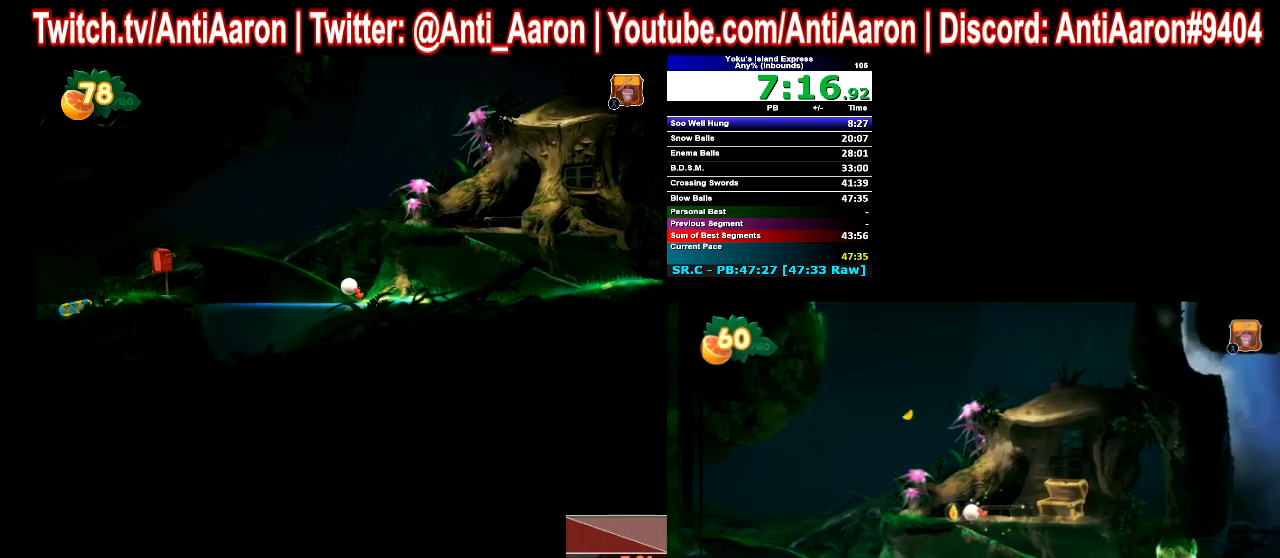
{"buttons": [], "left_stick": "left", "events": []}
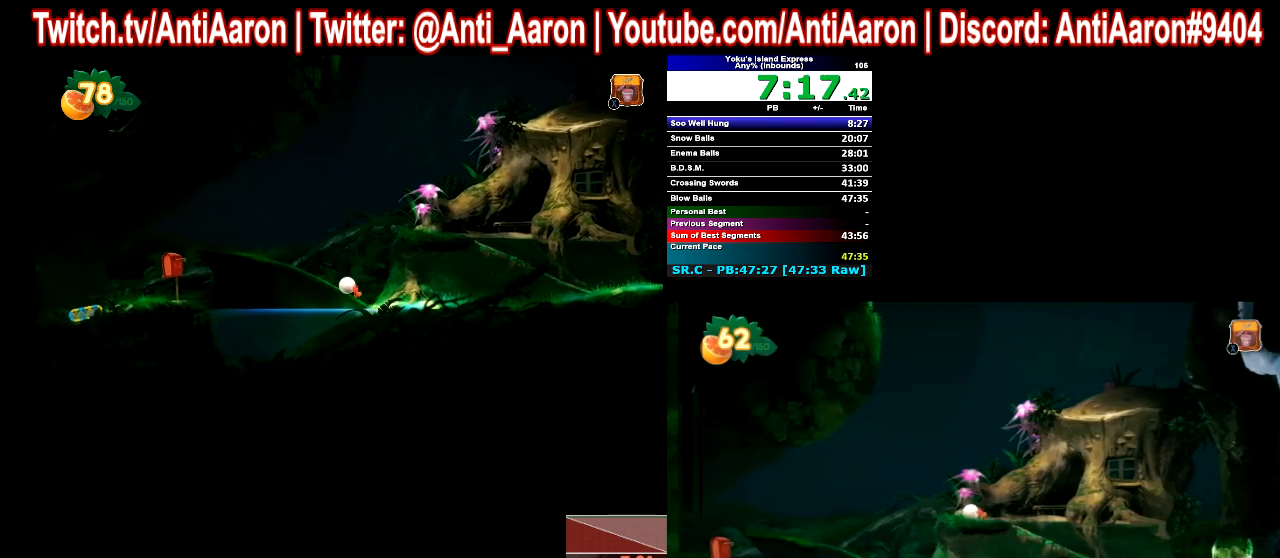
{"buttons": [], "left_stick": "center", "events": [[167, "left_stick", "center"], [333, "left_stick", "left"], [500, "left_stick", "center"]]}
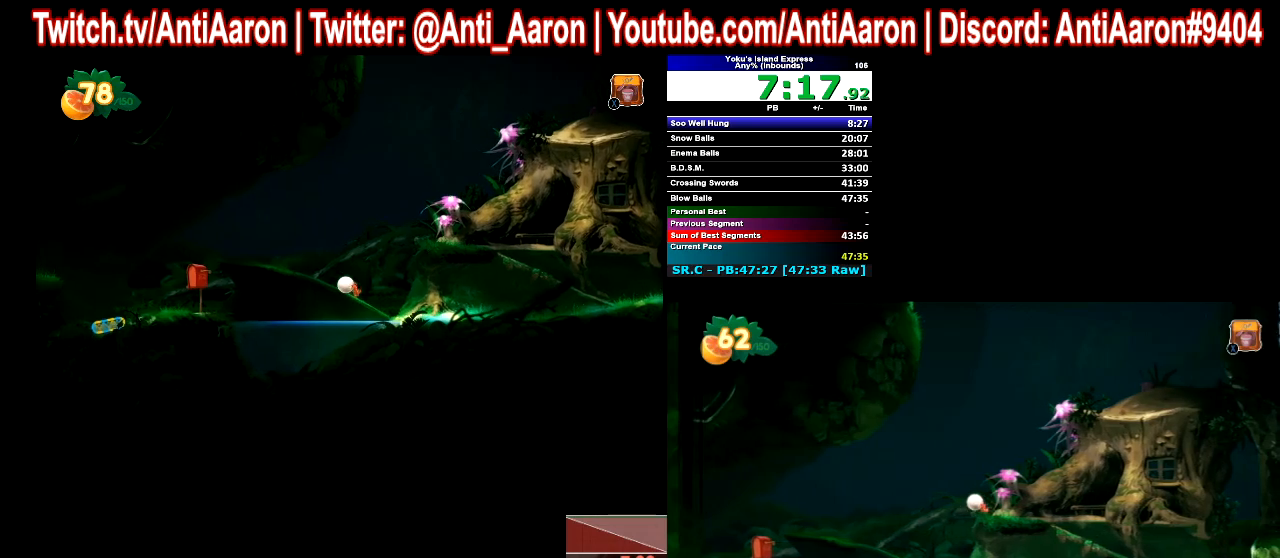
{"buttons": [], "left_stick": "center", "events": [[100, "left_stick", "left"], [300, "left_stick", "center"]]}
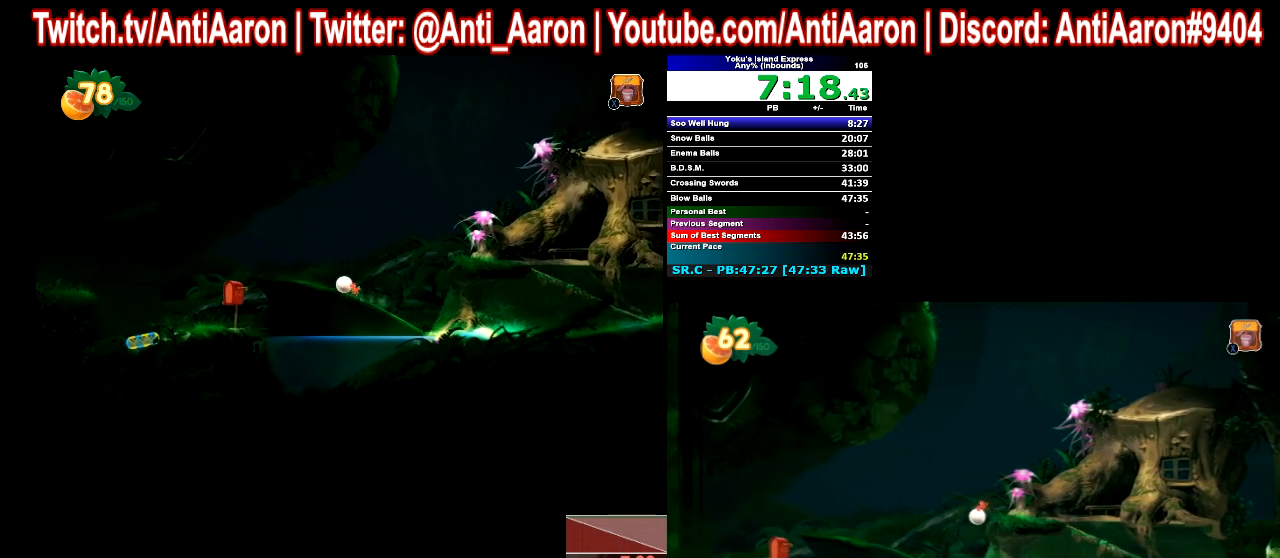
{"buttons": [], "left_stick": "left", "events": [[33, "left_stick", "left"]]}
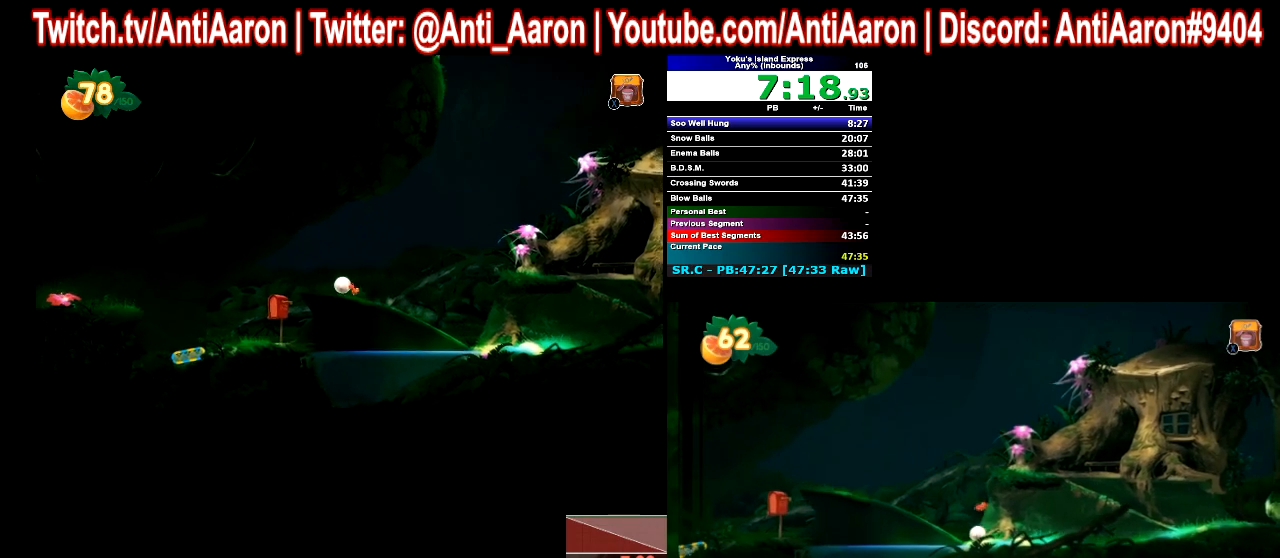
{"buttons": [], "left_stick": "left", "events": []}
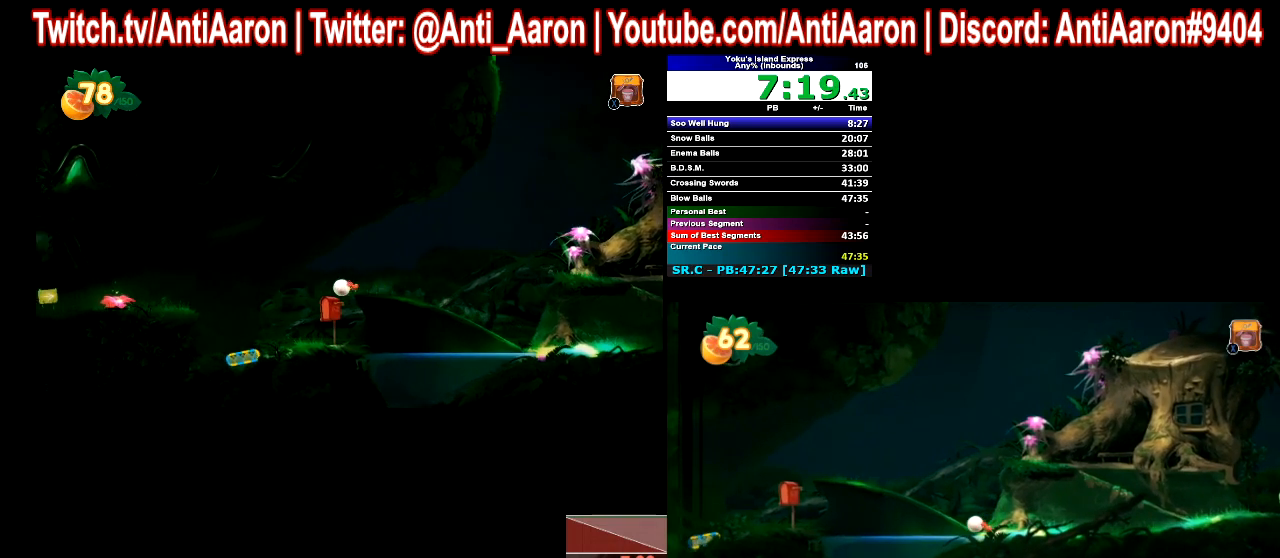
{"buttons": [], "left_stick": "left", "events": []}
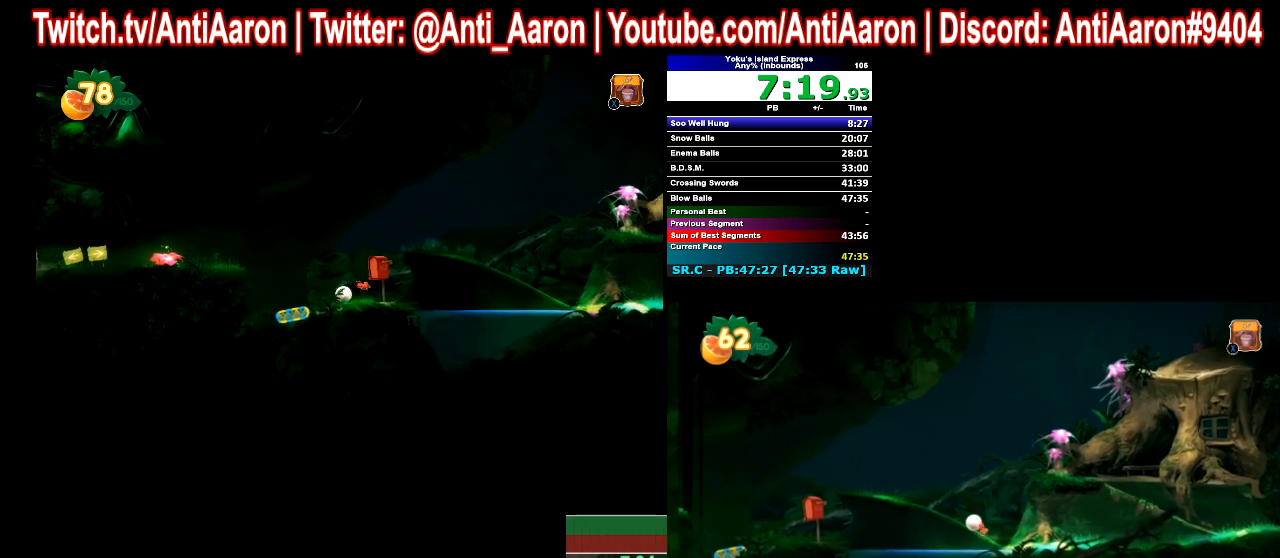
{"buttons": [], "left_stick": "left", "events": []}
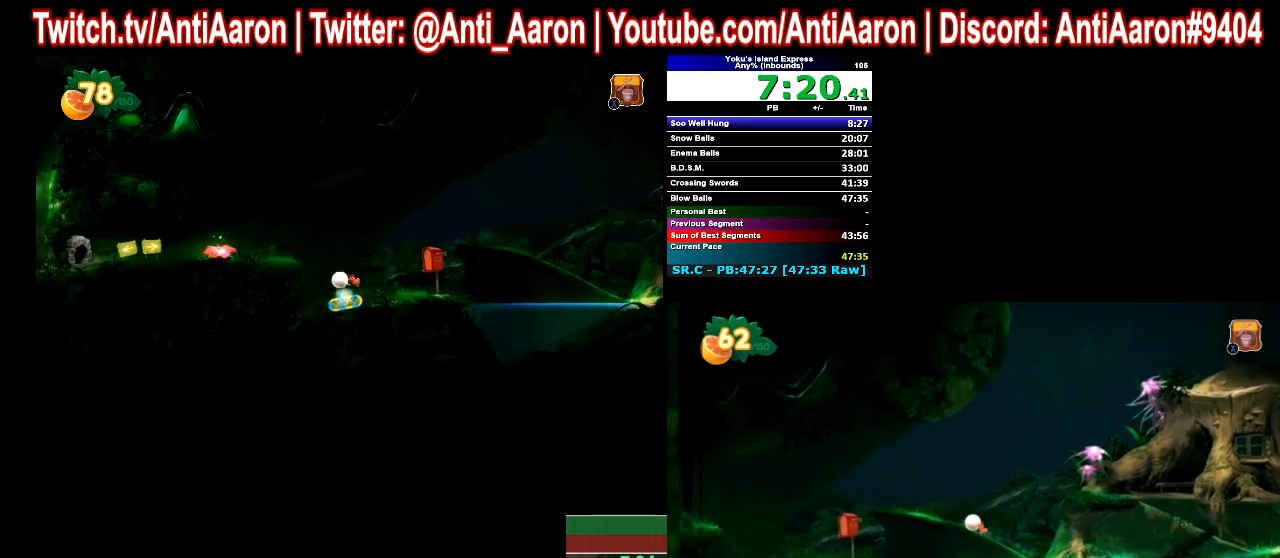
{"buttons": [], "left_stick": "left", "events": []}
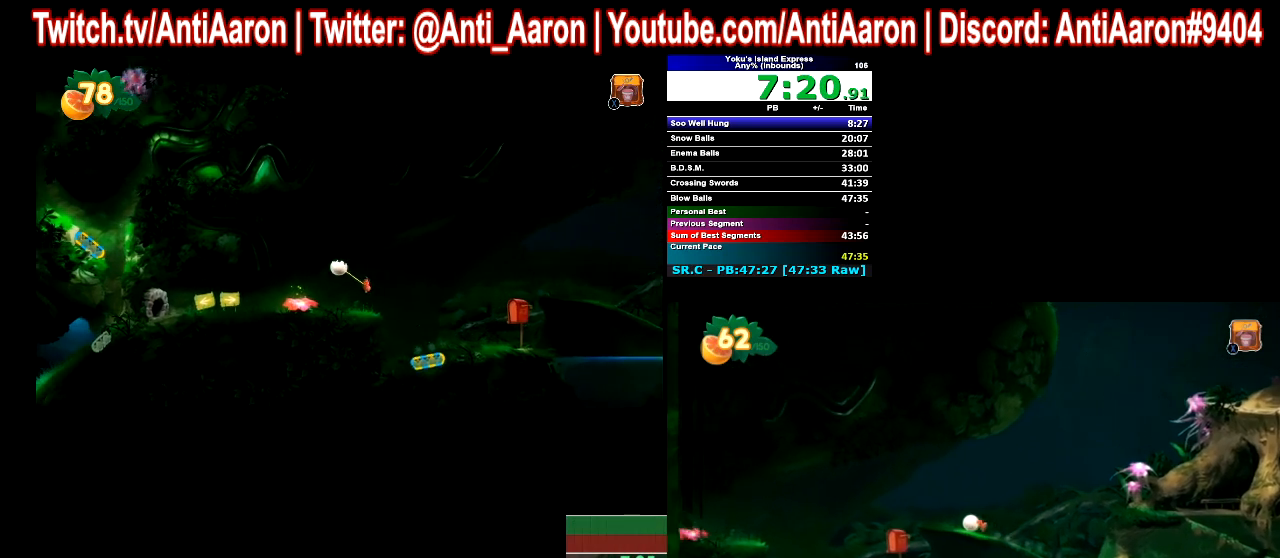
{"buttons": [], "left_stick": "left", "events": []}
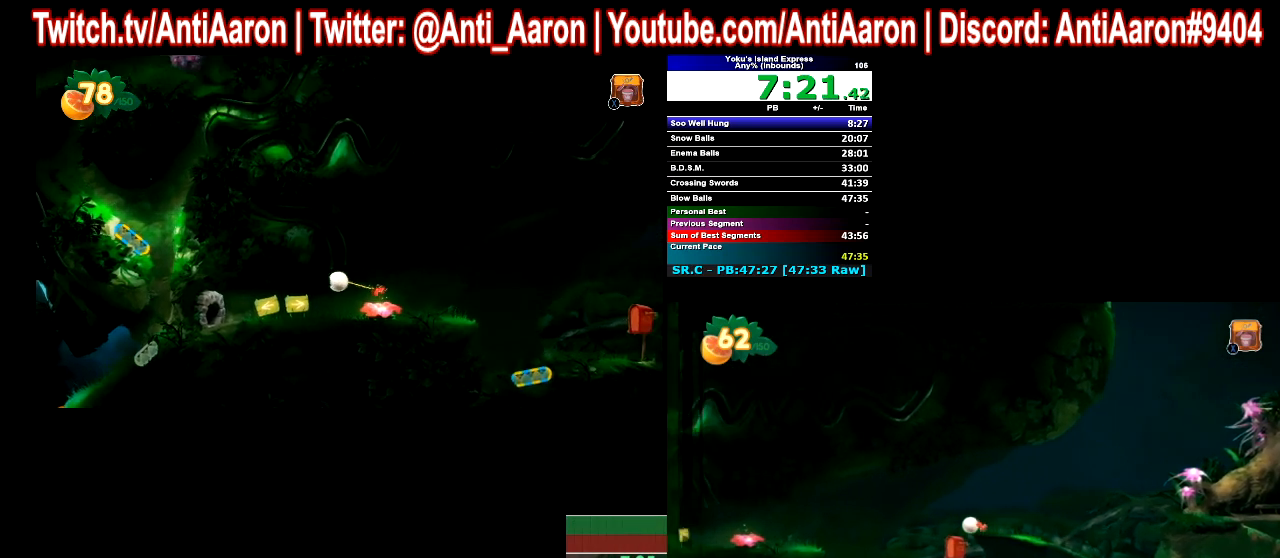
{"buttons": [], "left_stick": "left", "events": []}
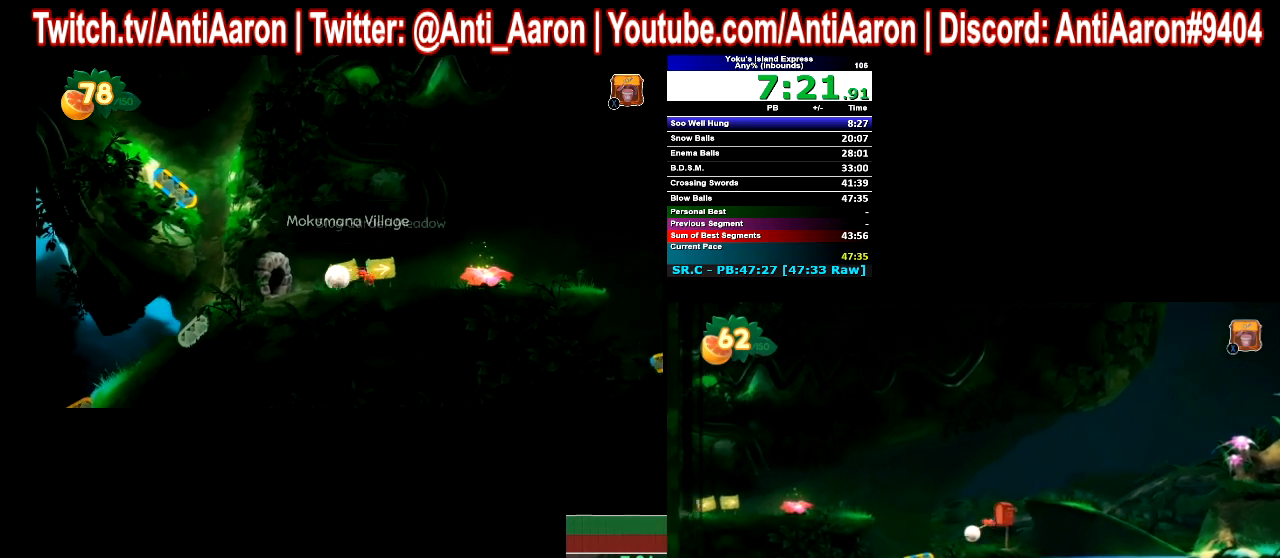
{"buttons": [], "left_stick": "left", "events": []}
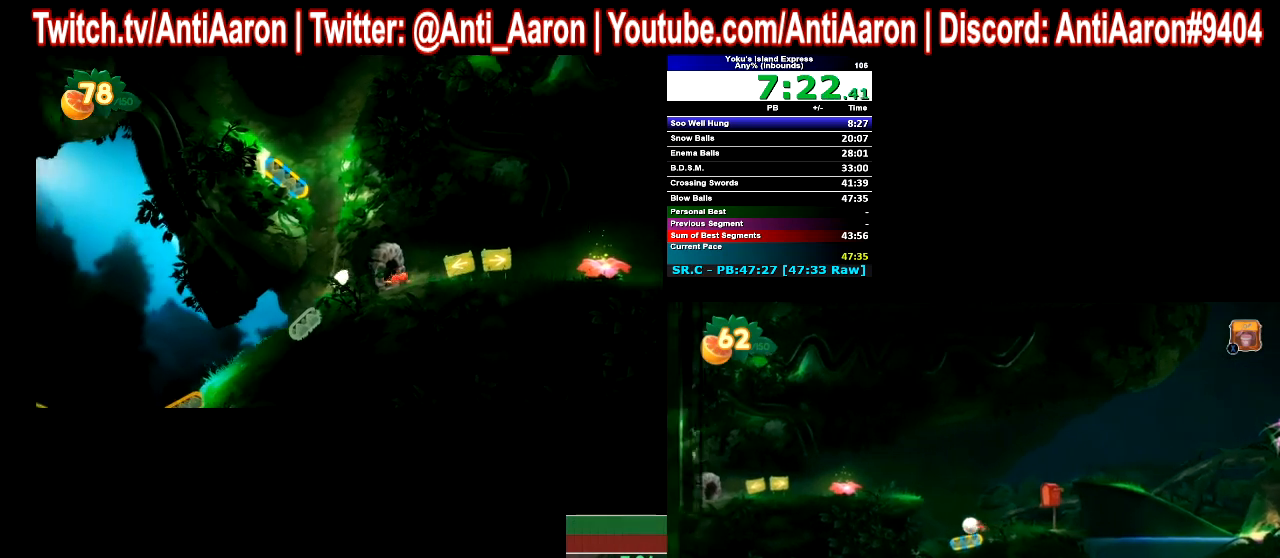
{"buttons": [], "left_stick": "left", "events": [[33, "R2", "down"], [133, "R2", "up"]]}
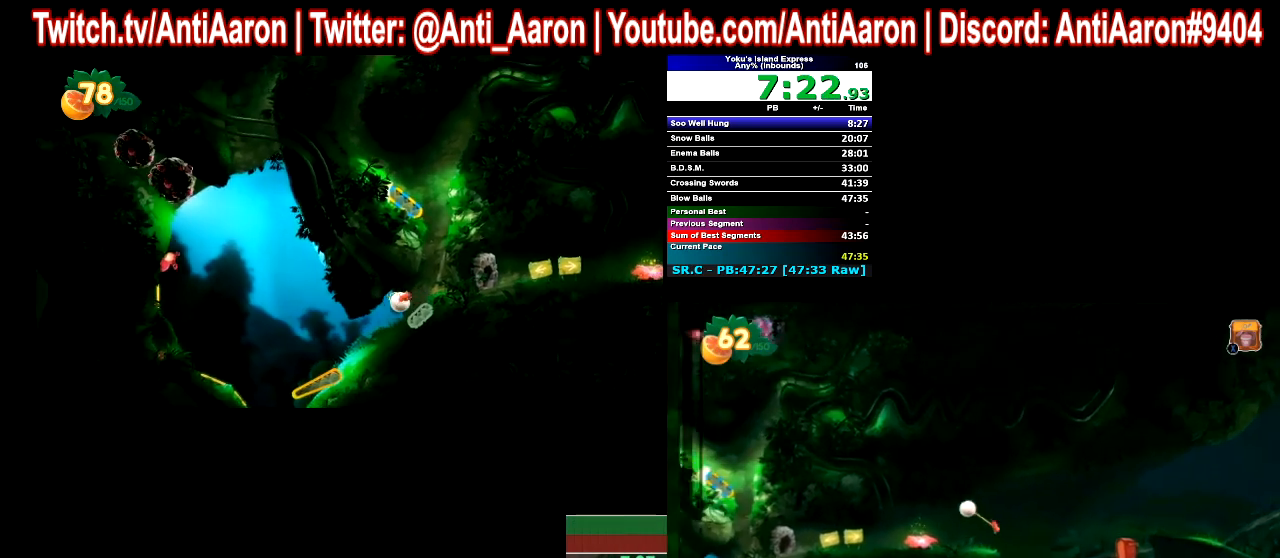
{"buttons": [], "left_stick": "left", "events": []}
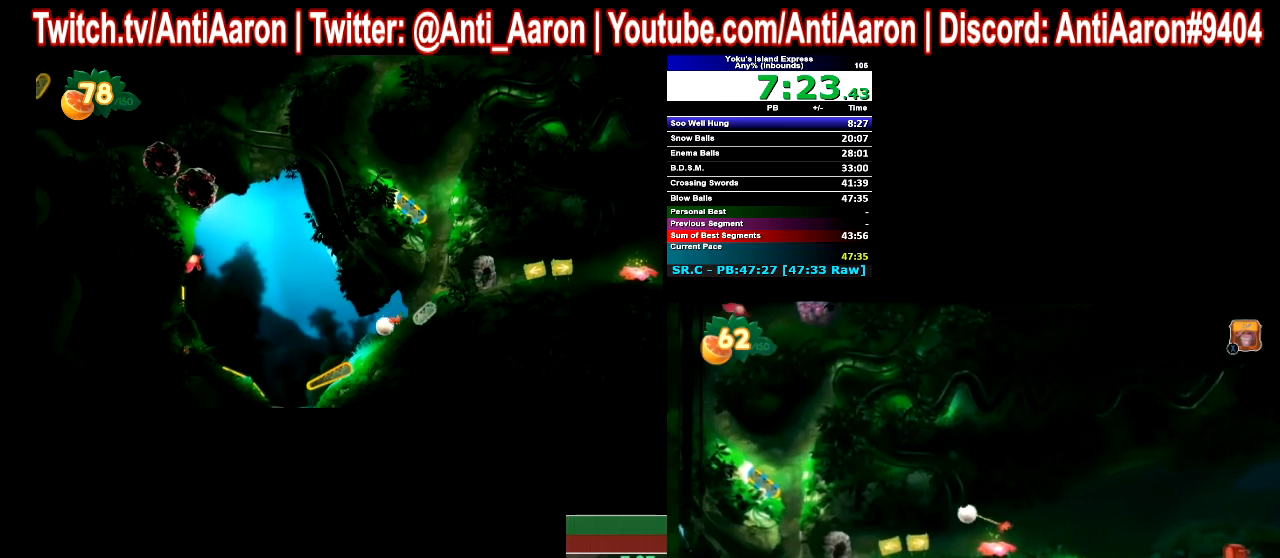
{"buttons": [], "left_stick": "left", "events": []}
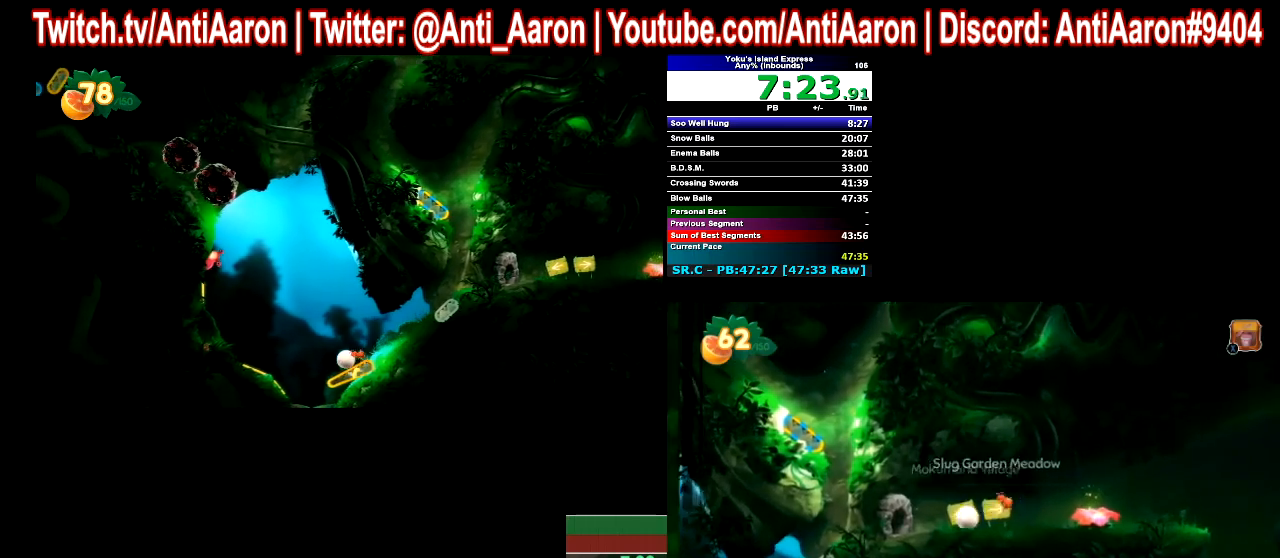
{"buttons": [], "left_stick": "left", "events": []}
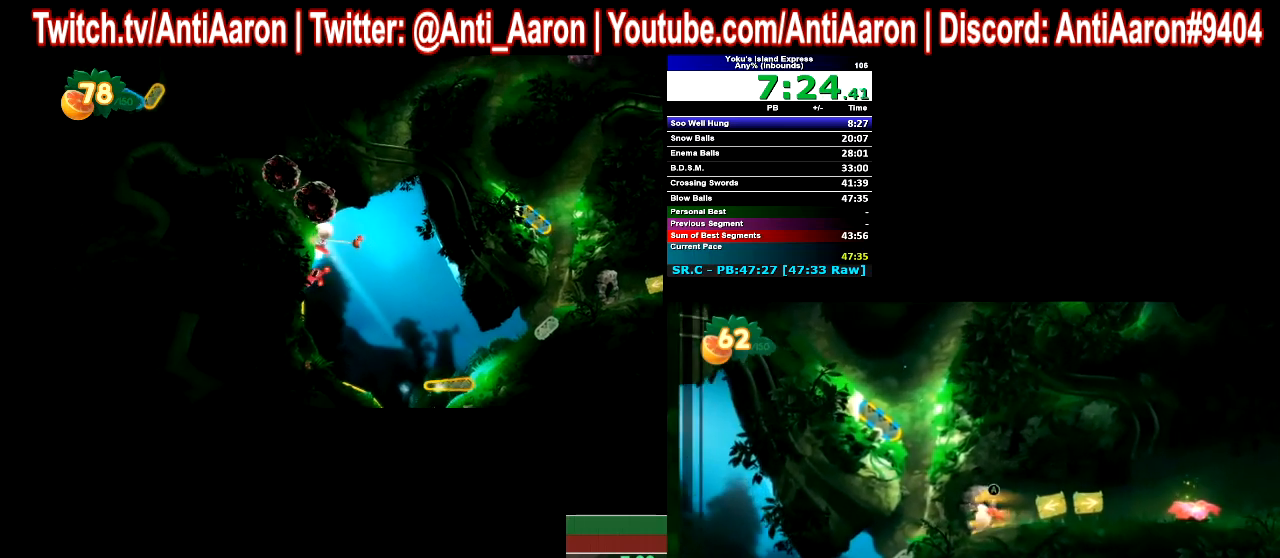
{"buttons": [], "left_stick": "left", "events": []}
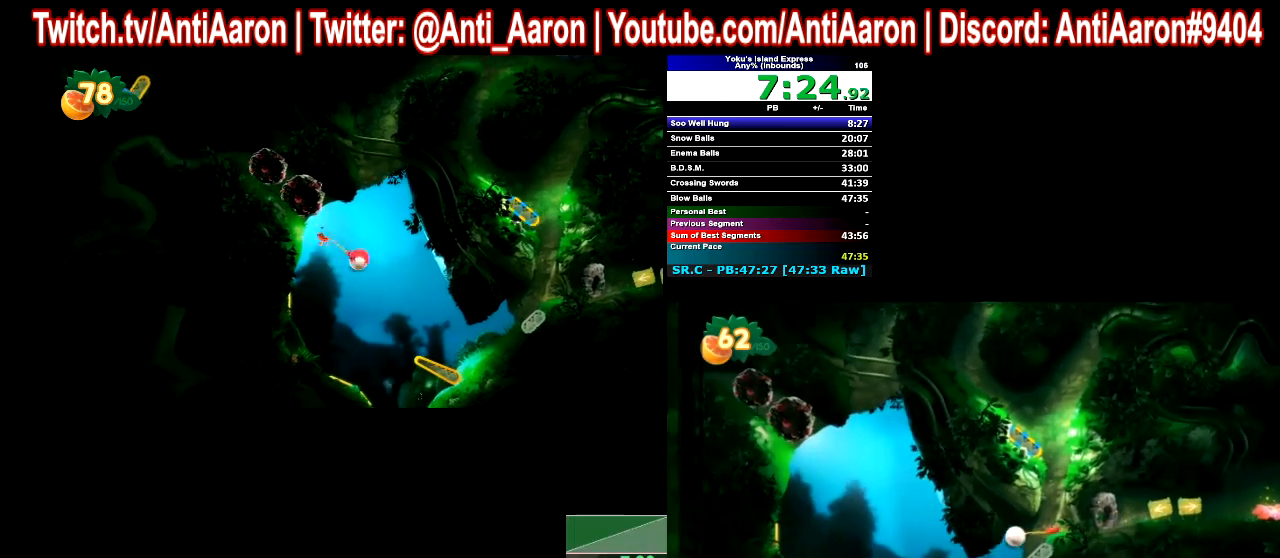
{"buttons": [], "left_stick": "left", "events": []}
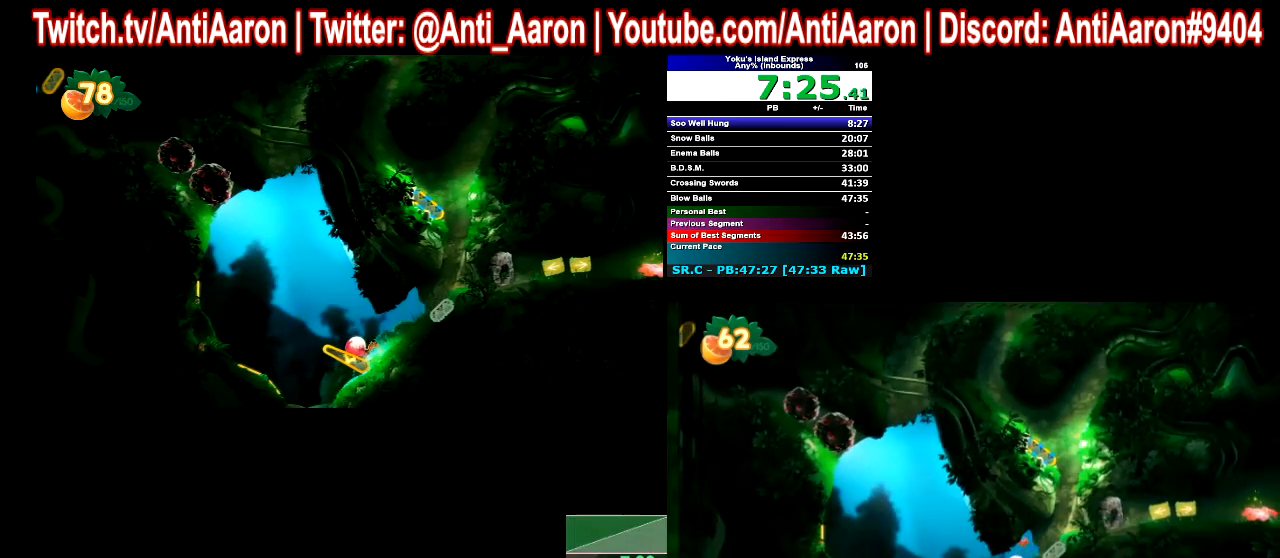
{"buttons": [], "left_stick": "center", "events": [[267, "left_stick", "center"]]}
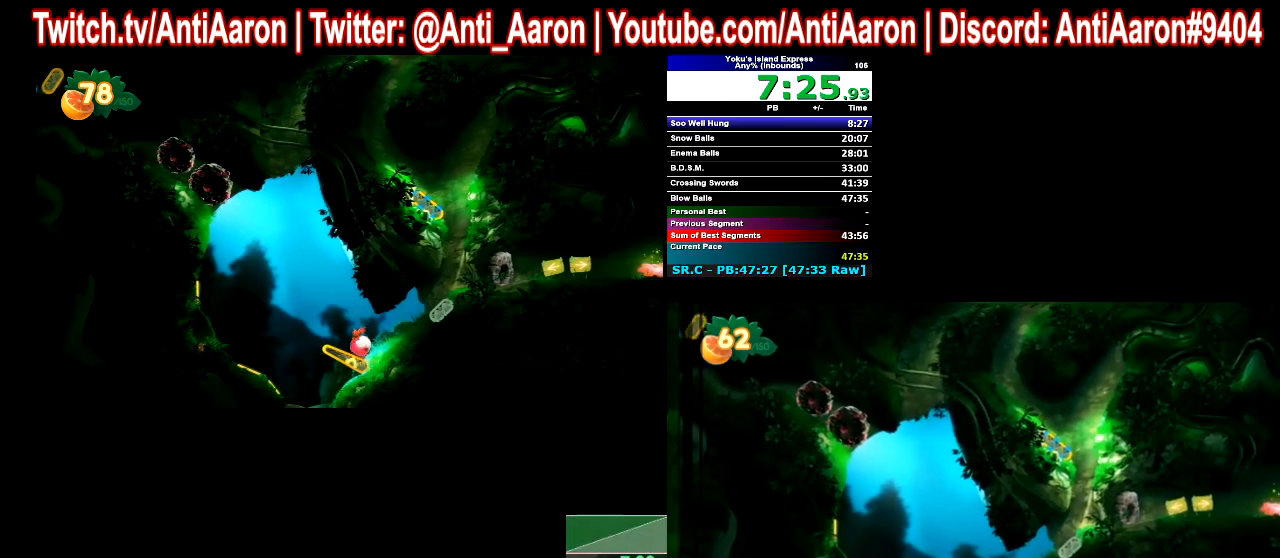
{"buttons": [], "left_stick": "center", "events": [[133, "R2", "down"], [233, "R2", "up"]]}
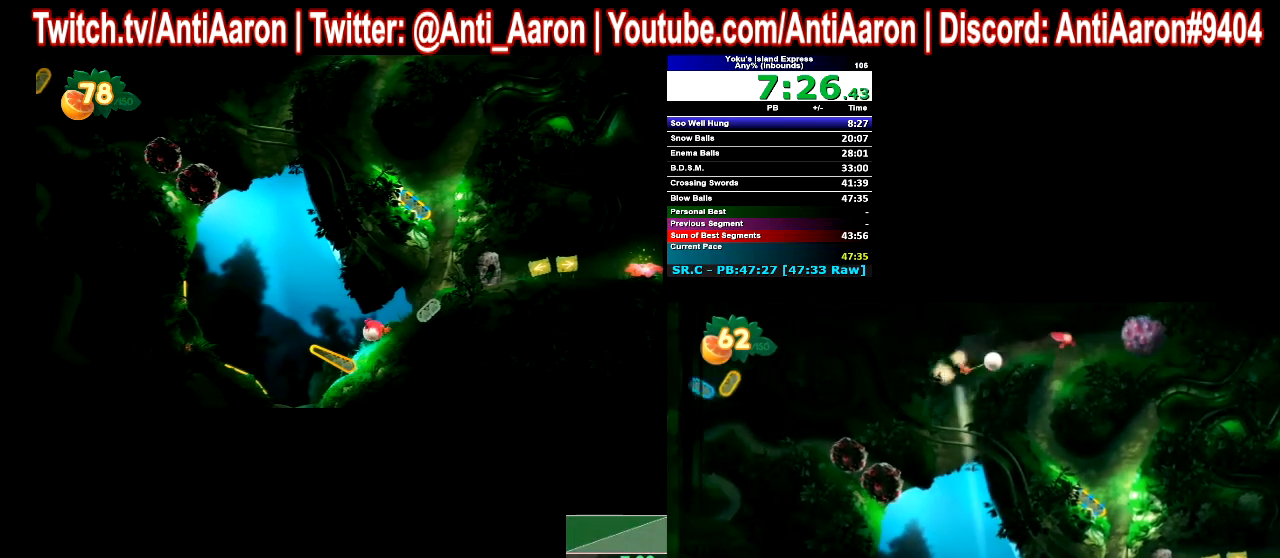
{"buttons": ["R2"], "left_stick": "center", "events": [[233, "R2", "down"]]}
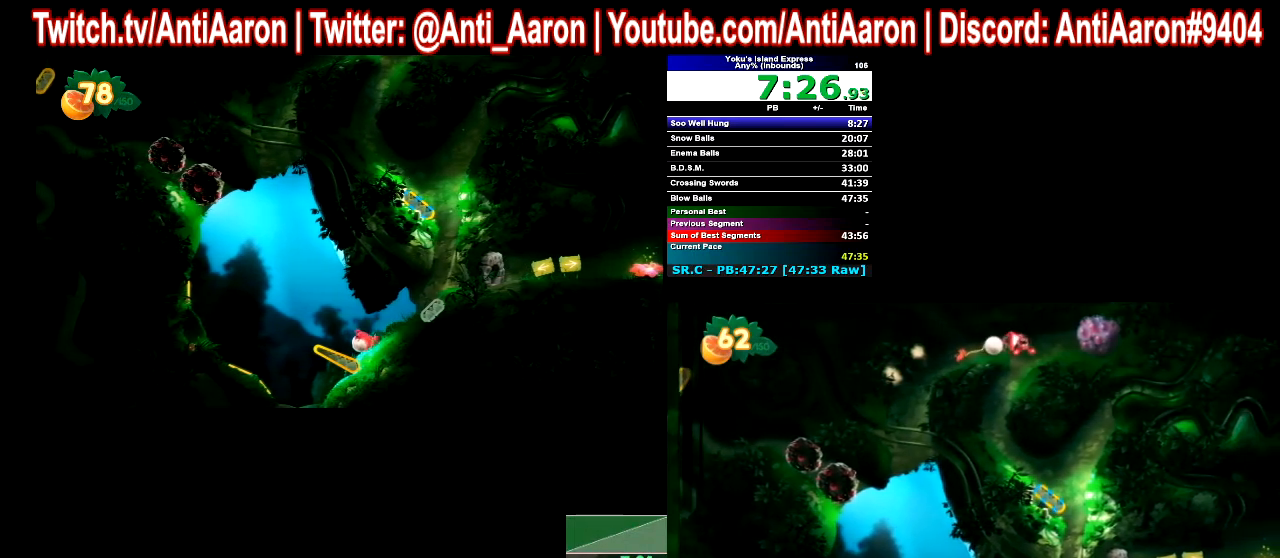
{"buttons": ["R2"], "left_stick": "center", "events": []}
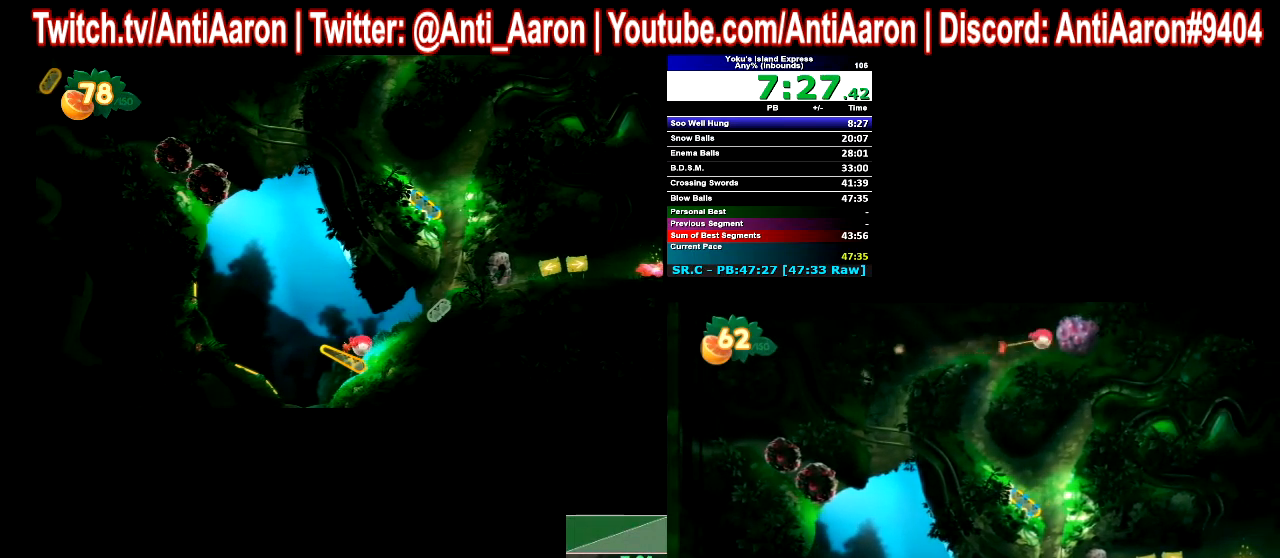
{"buttons": [], "left_stick": "center", "events": [[33, "R2", "up"]]}
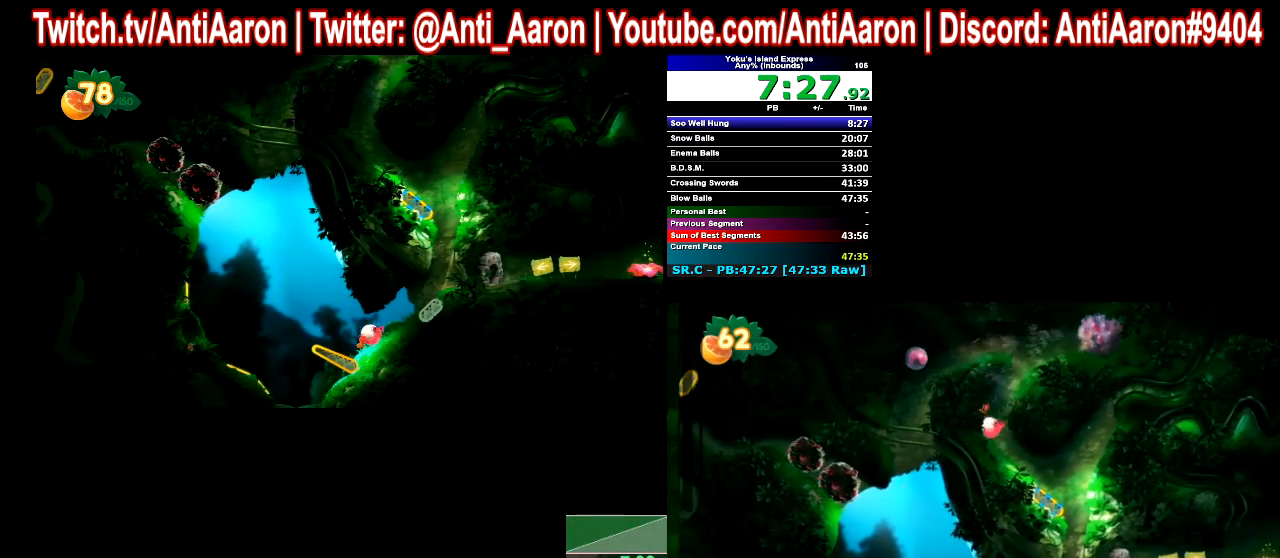
{"buttons": [], "left_stick": "center", "events": []}
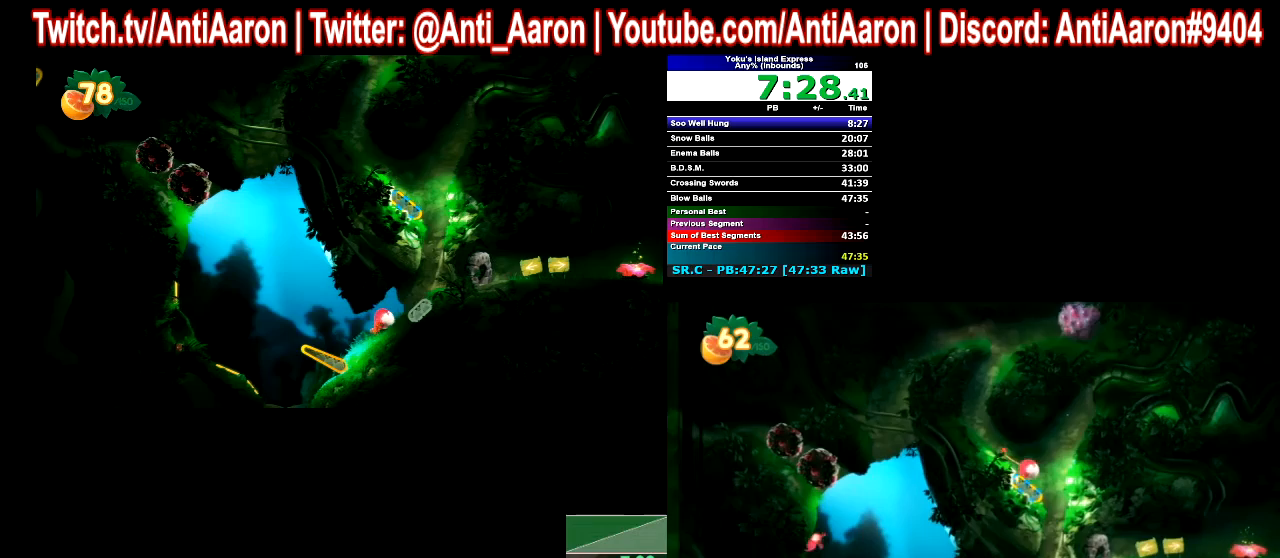
{"buttons": [], "left_stick": "center", "events": []}
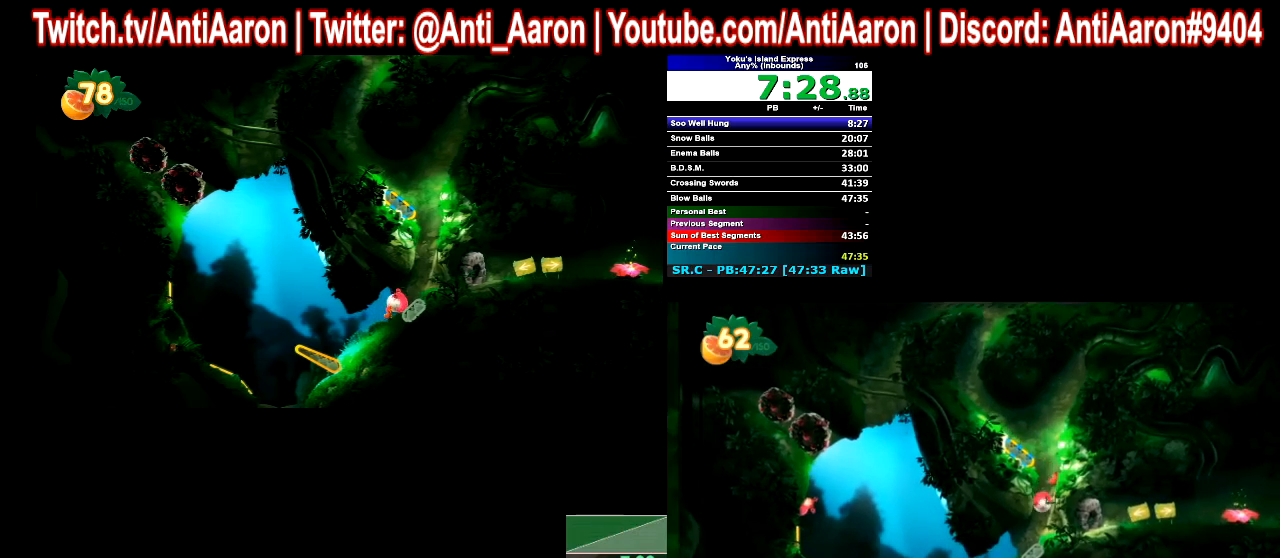
{"buttons": [], "left_stick": "center", "events": []}